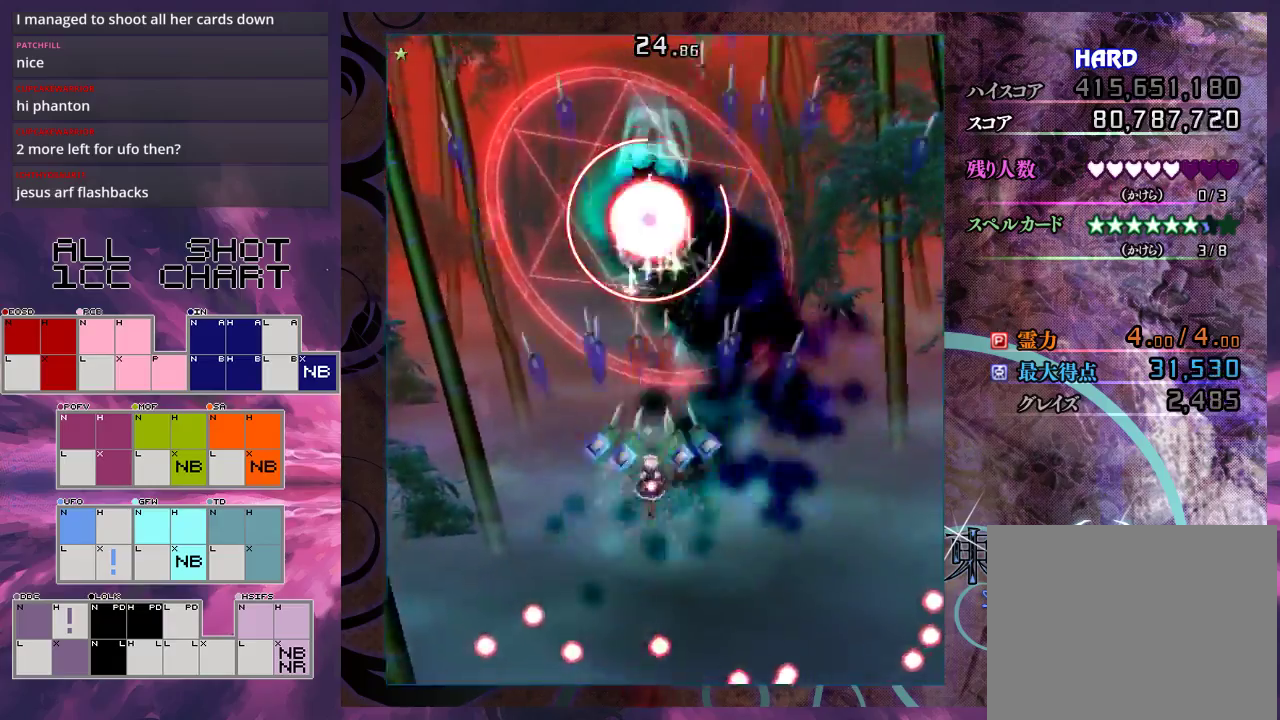
Gameplay with a controller (Xbox layout); each line is a JSON object with the inputs held at the frame after it (dt_ms = milliseconds from this image to that frame). "events" lists button and stick changes between this image and that frame as [ms after this image, input, new state], when the widget could be followed in between. Not read: L3 R3 right_stick.
{"dt_ms": 500, "buttons": ["X", "L1"], "left_stick": "down", "events": [[133, "left_stick", "up-left"], [267, "left_stick", "up-right"], [333, "left_stick", "center"], [500, "left_stick", "down"]]}
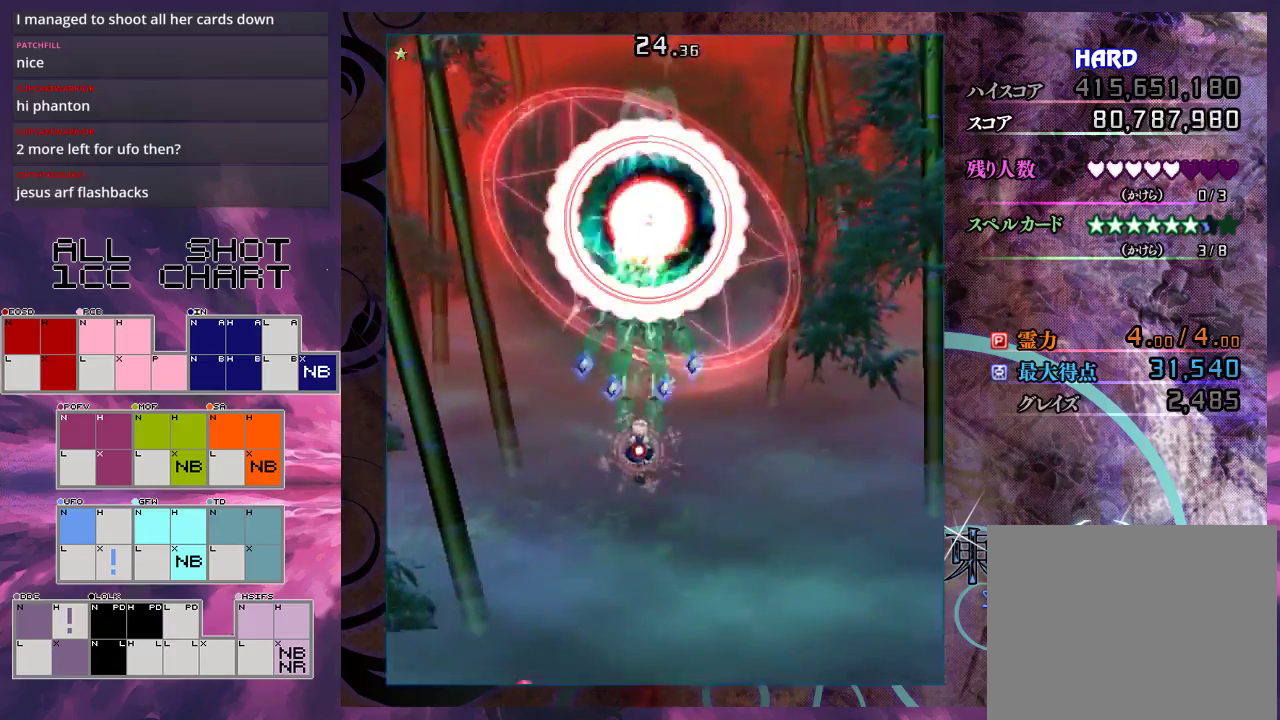
{"dt_ms": 500, "buttons": ["X", "L1"], "left_stick": "center", "events": [[133, "left_stick", "center"], [233, "left_stick", "down"], [333, "left_stick", "center"]]}
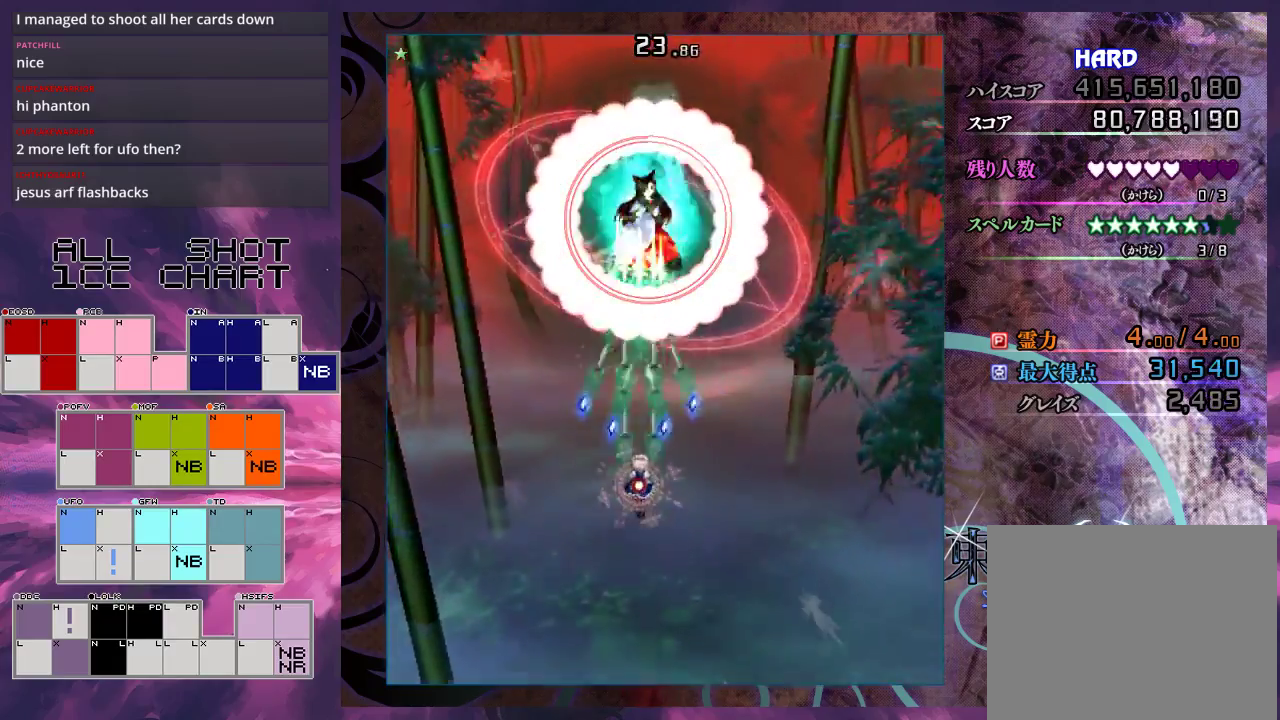
{"dt_ms": 500, "buttons": ["X", "L1"], "left_stick": "down", "events": [[333, "left_stick", "down"]]}
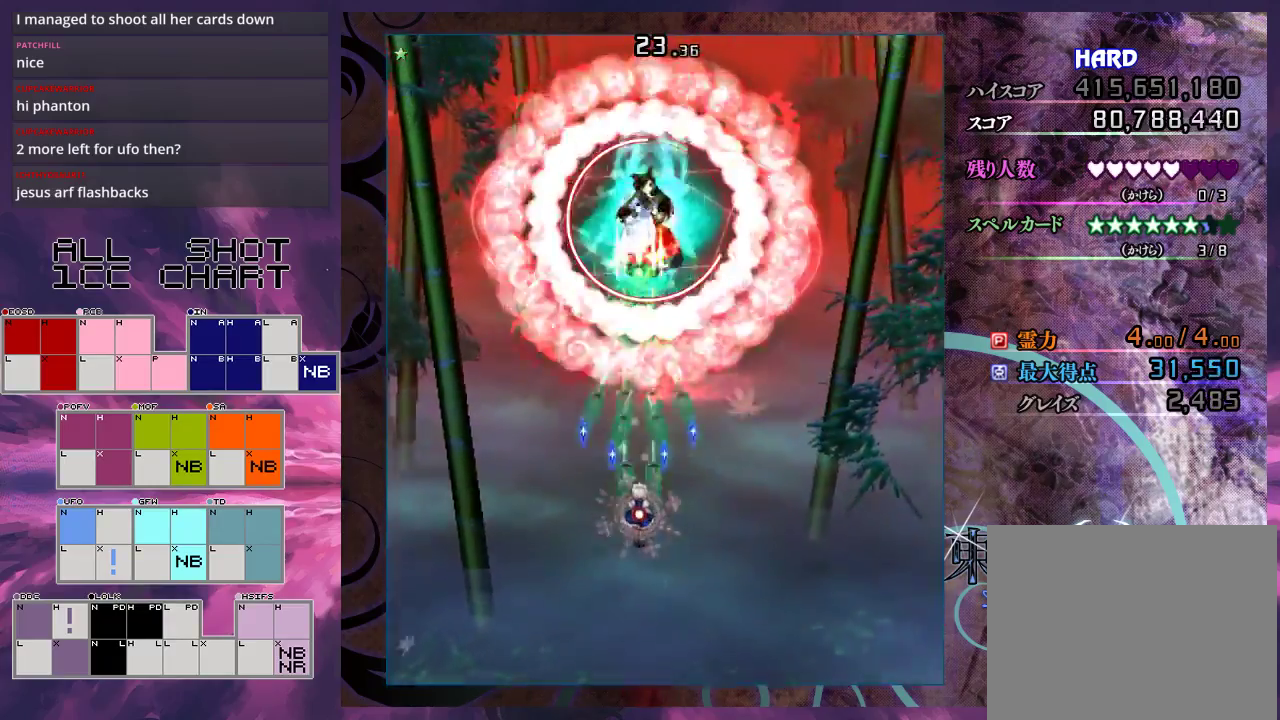
{"dt_ms": 500, "buttons": ["X", "L1"], "left_stick": "down", "events": []}
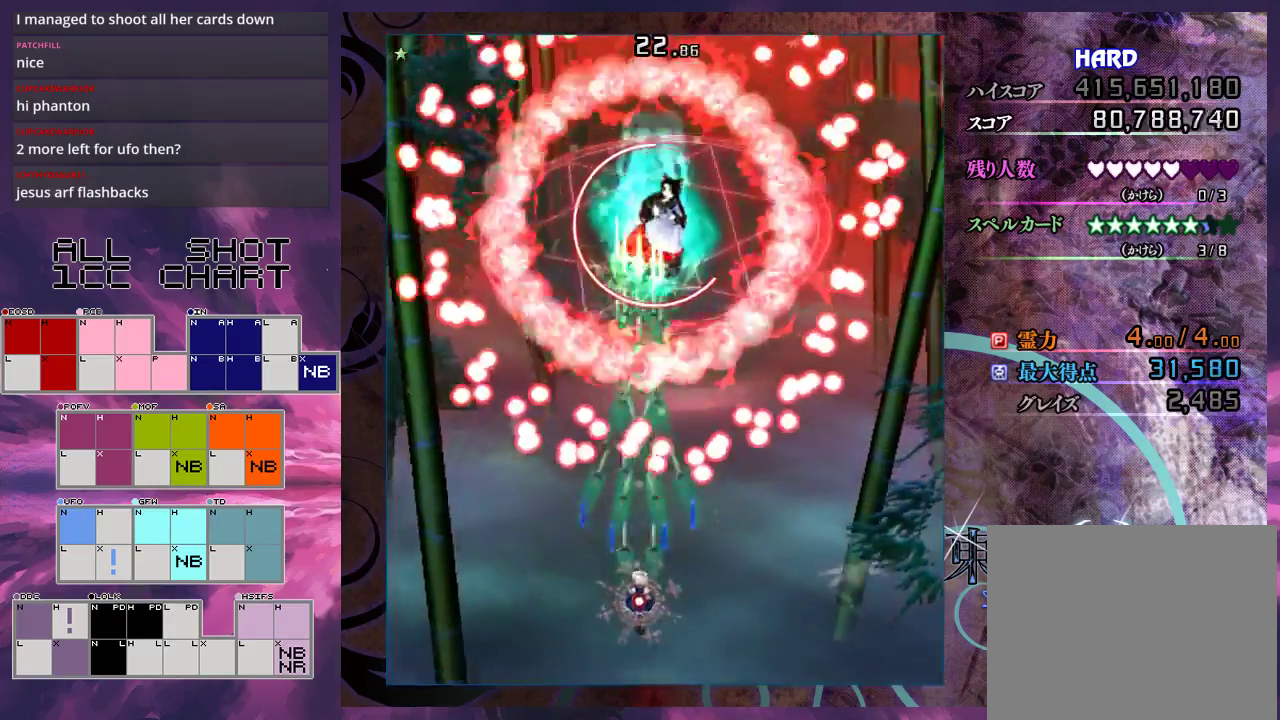
{"dt_ms": 500, "buttons": ["X", "L1"], "left_stick": "center", "events": [[133, "left_stick", "down-right"], [367, "left_stick", "down"], [433, "left_stick", "center"]]}
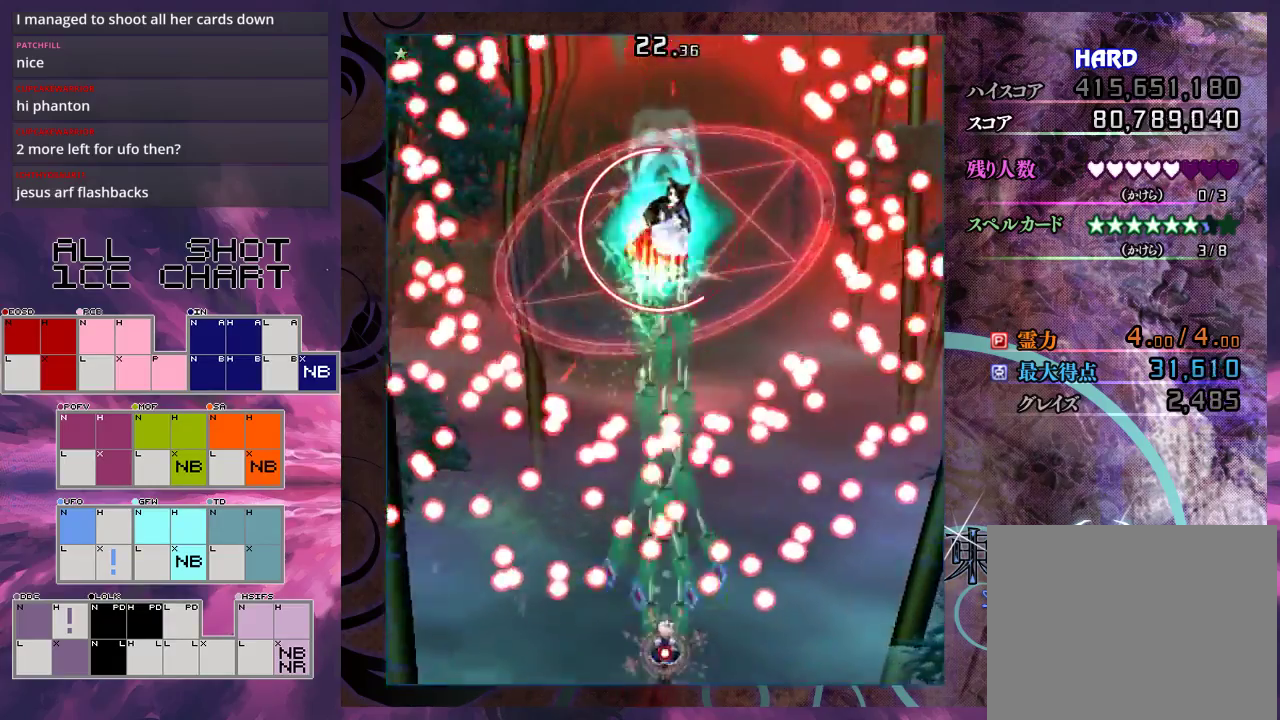
{"dt_ms": 500, "buttons": ["X", "L1"], "left_stick": "down-right", "events": [[167, "left_stick", "right"], [400, "left_stick", "down-right"]]}
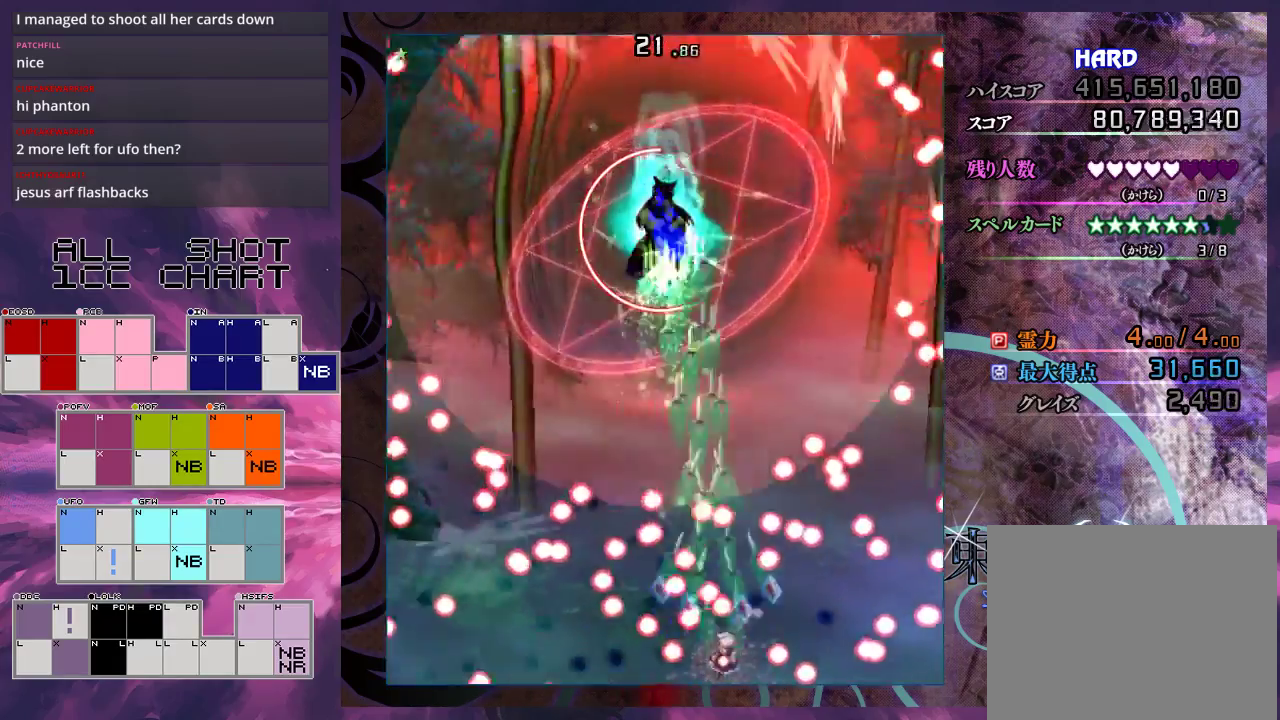
{"dt_ms": 500, "buttons": ["X", "L1"], "left_stick": "center", "events": [[100, "left_stick", "right"], [267, "left_stick", "center"]]}
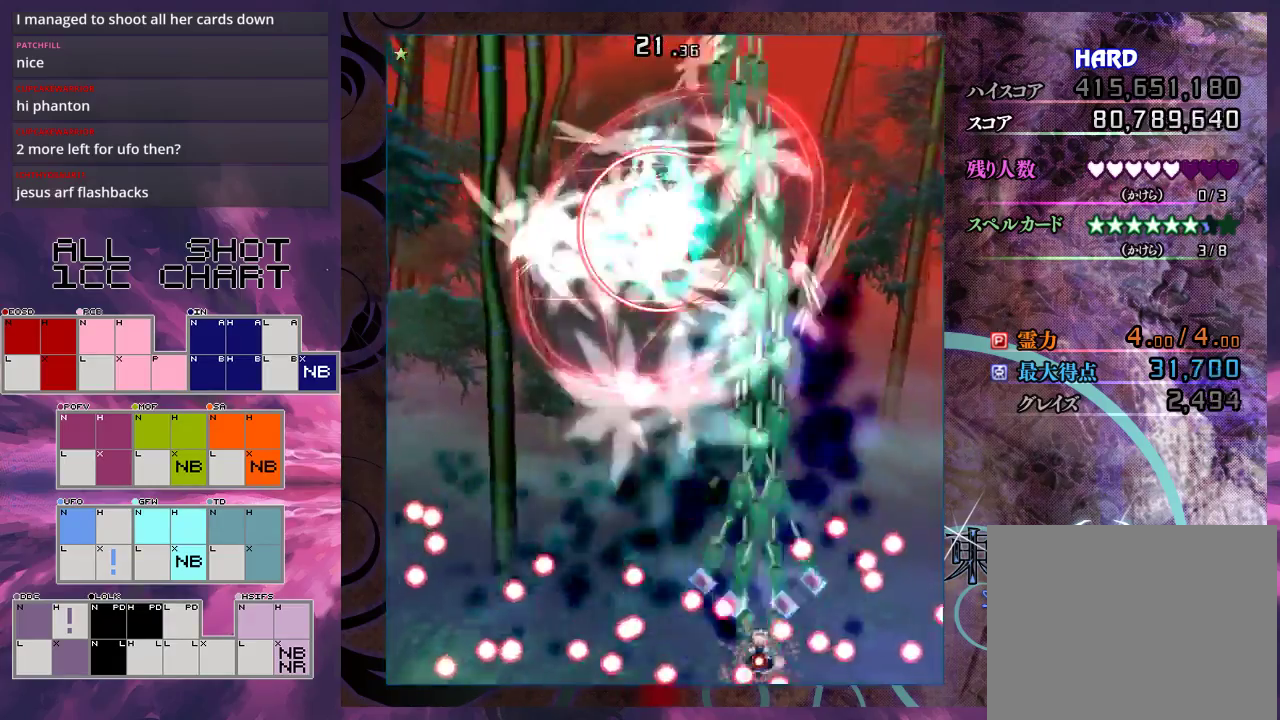
{"dt_ms": 300, "buttons": ["X"], "left_stick": "up", "events": [[233, "left_stick", "up"], [300, "L1", "up"]]}
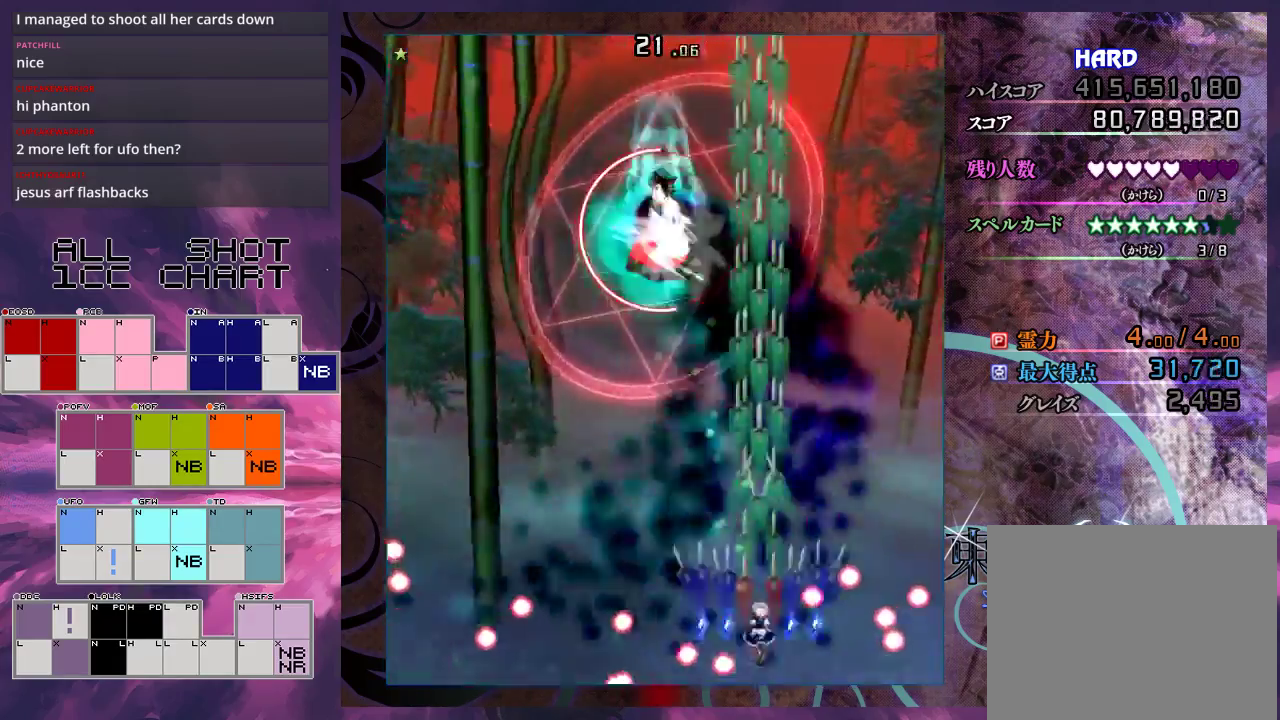
{"dt_ms": 200, "buttons": ["X"], "left_stick": "left", "events": [[67, "left_stick", "up-left"], [133, "left_stick", "left"]]}
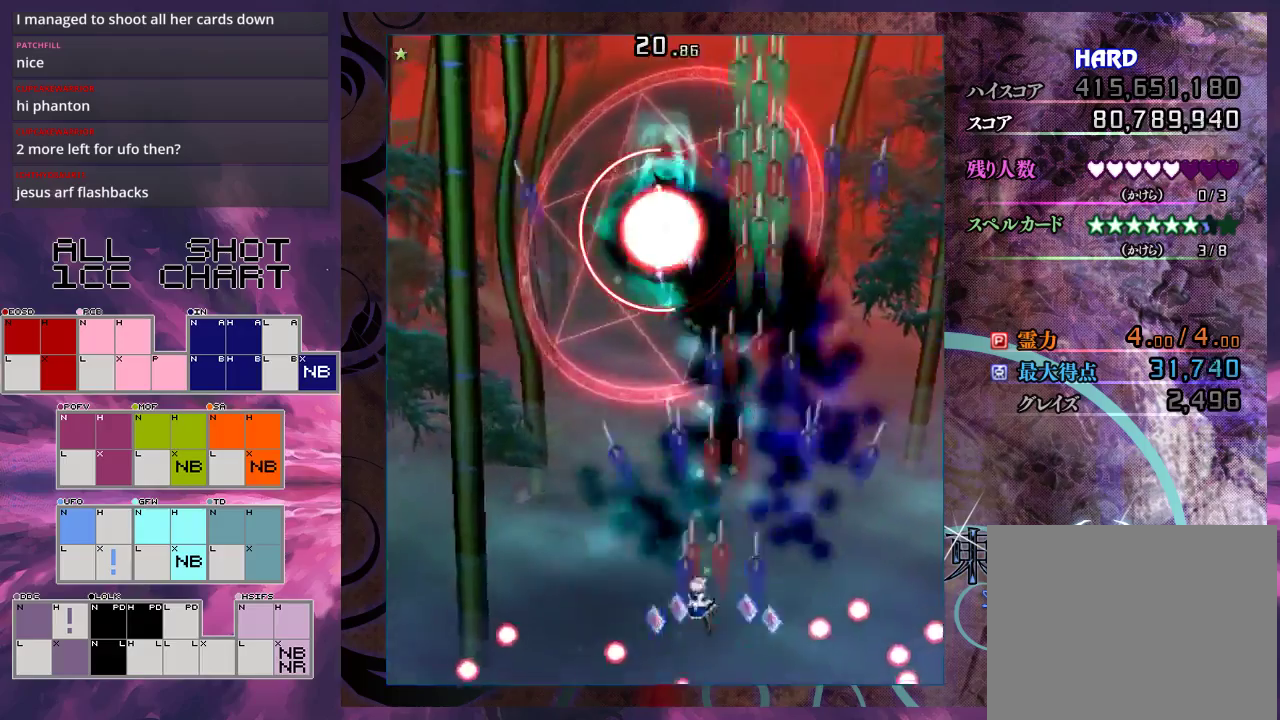
{"dt_ms": 200, "buttons": ["X", "L1"], "left_stick": "up", "events": [[133, "L1", "down"], [167, "left_stick", "up"]]}
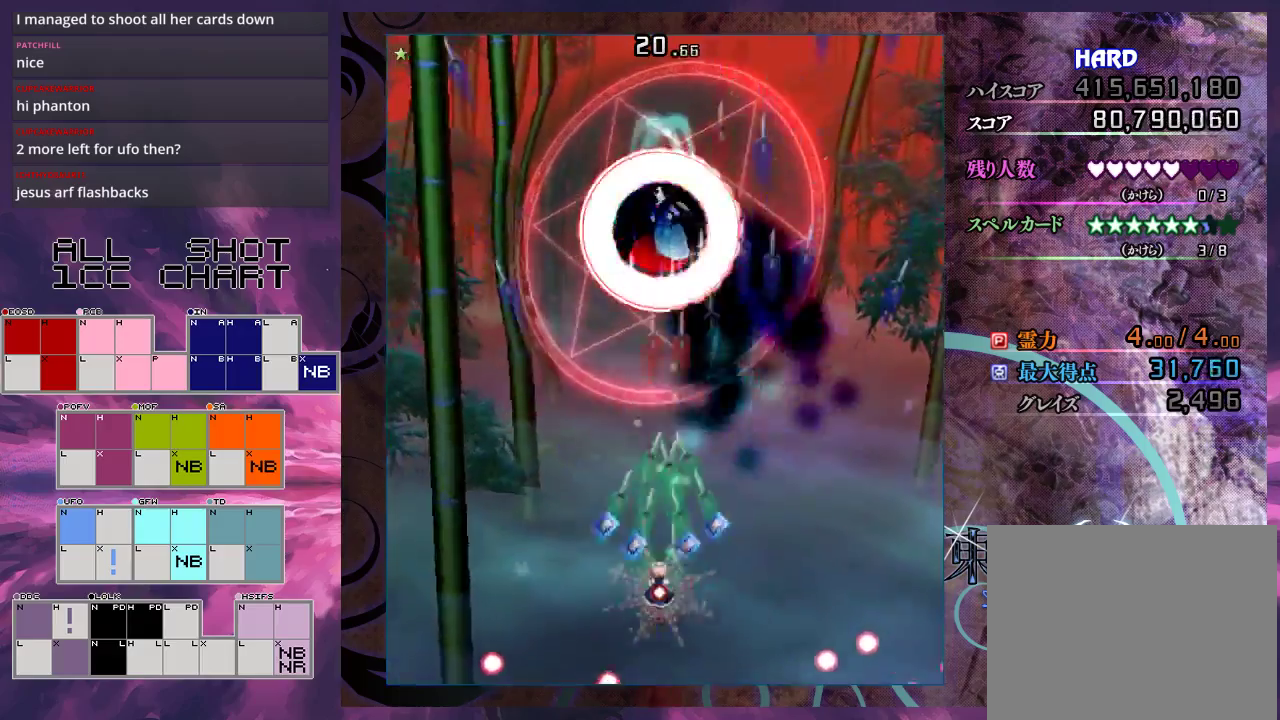
{"dt_ms": 300, "buttons": ["X", "L1"], "left_stick": "up-right", "events": [[133, "left_stick", "up-right"]]}
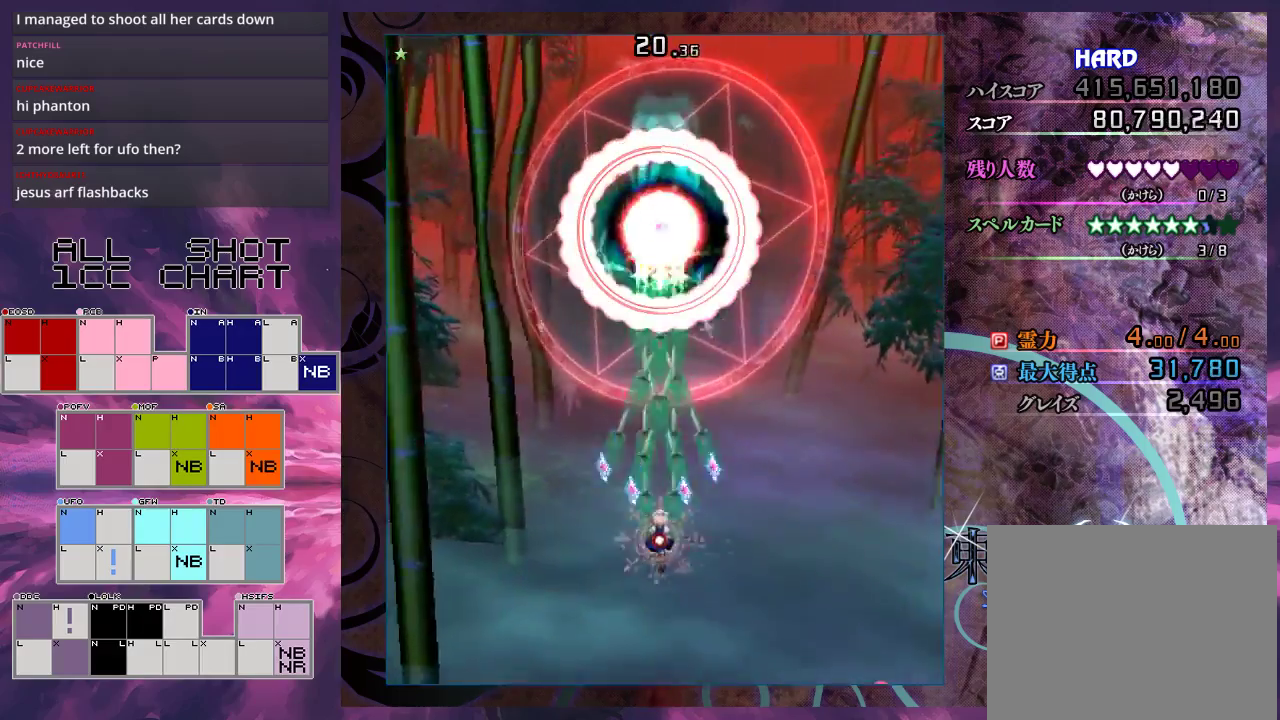
{"dt_ms": 500, "buttons": ["X", "L1"], "left_stick": "down", "events": [[500, "left_stick", "down"]]}
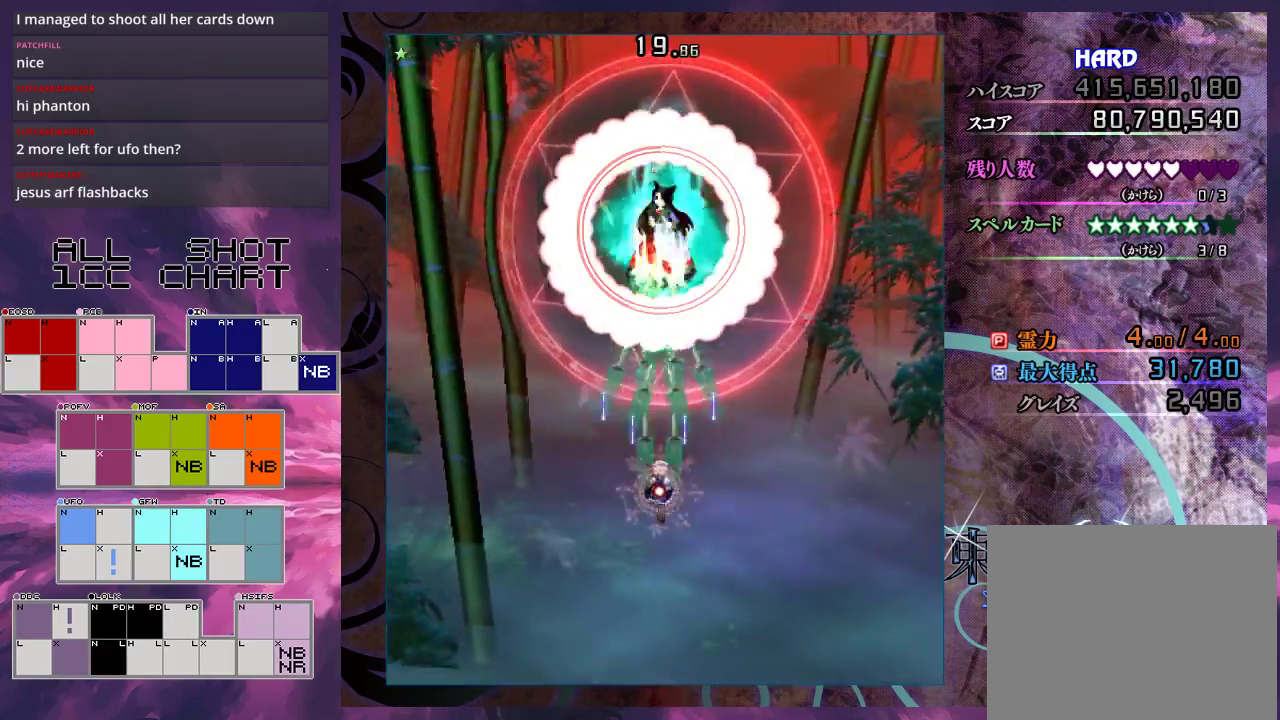
{"dt_ms": 500, "buttons": ["X", "L1"], "left_stick": "center", "events": [[133, "left_stick", "center"], [300, "left_stick", "down"], [500, "left_stick", "center"]]}
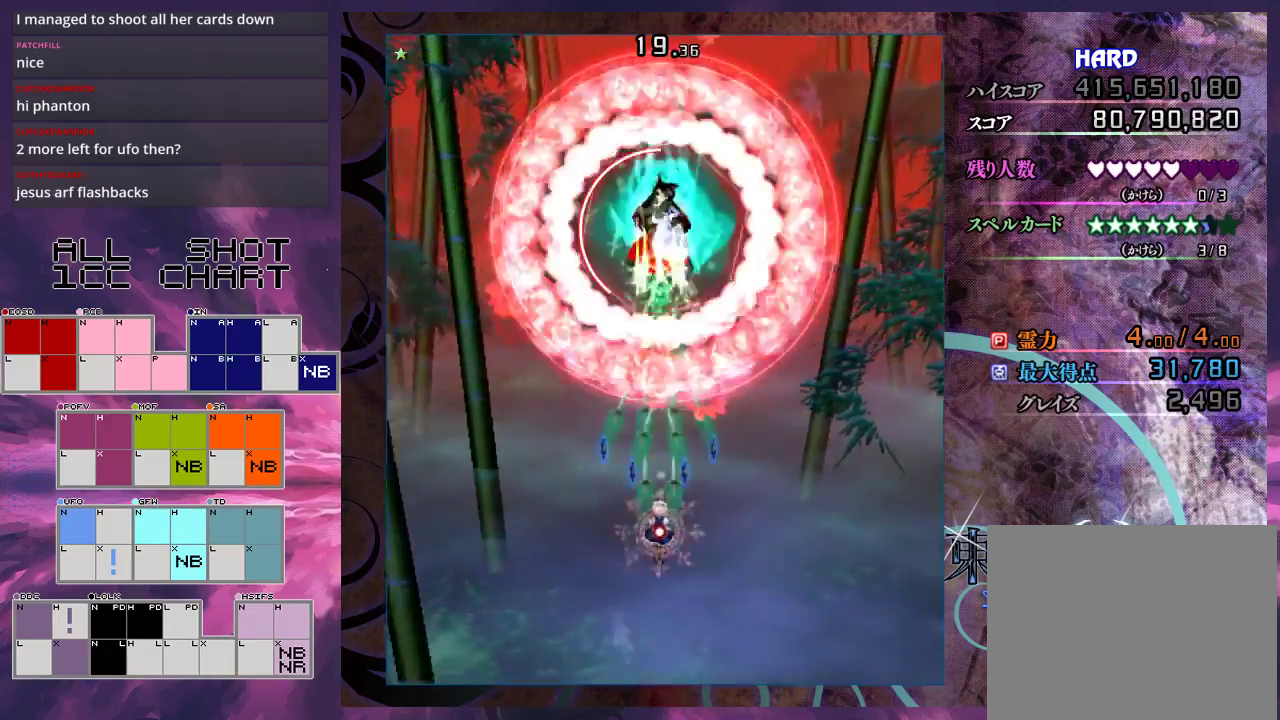
{"dt_ms": 500, "buttons": ["X", "L1"], "left_stick": "down", "events": [[67, "left_stick", "down"]]}
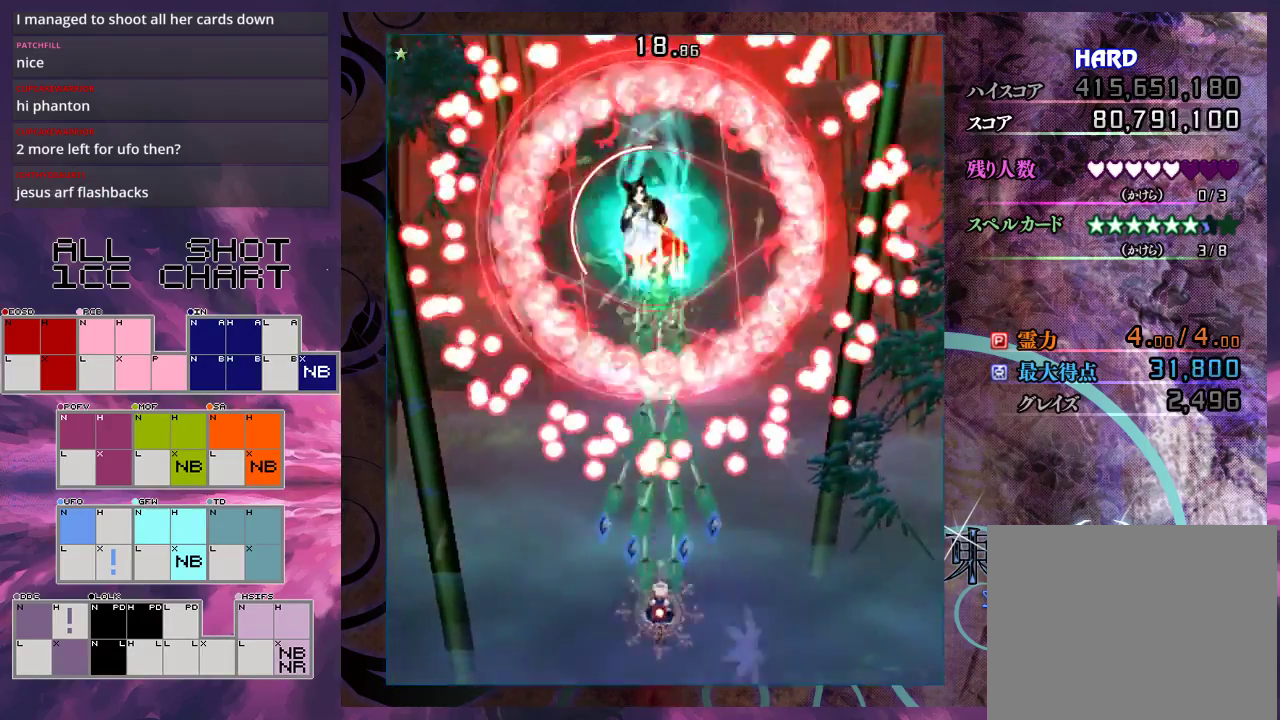
{"dt_ms": 500, "buttons": ["X", "L1"], "left_stick": "center", "events": [[300, "left_stick", "center"]]}
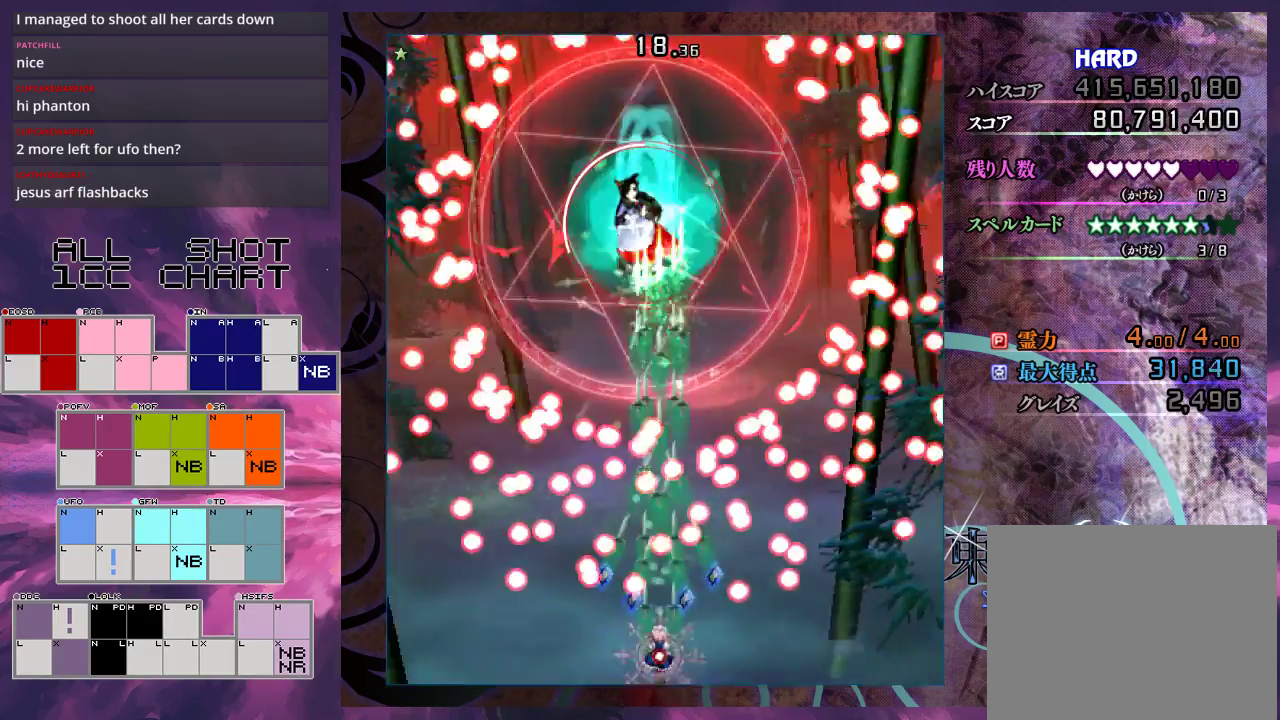
{"dt_ms": 500, "buttons": ["X", "L1"], "left_stick": "center", "events": [[100, "left_stick", "right"], [300, "left_stick", "down-right"], [467, "left_stick", "center"]]}
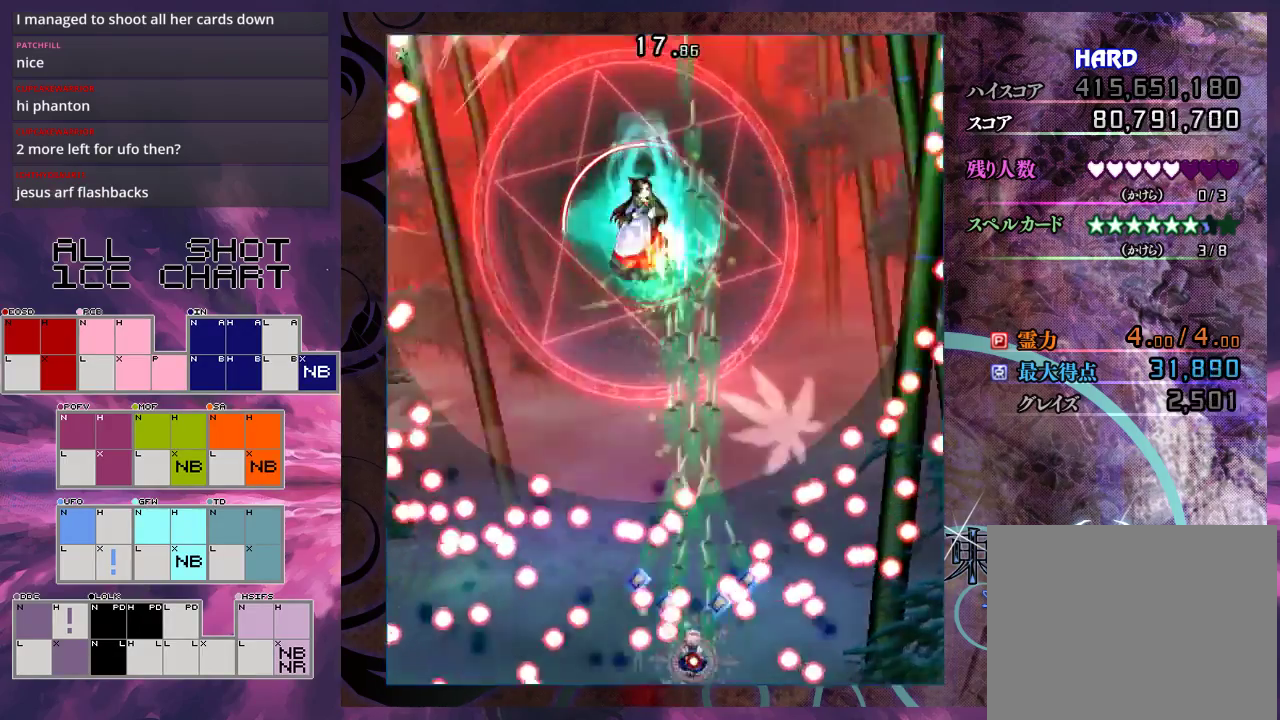
{"dt_ms": 700, "buttons": ["X", "L1"], "left_stick": "up-right", "events": [[67, "left_stick", "down-right"], [200, "left_stick", "center"], [533, "left_stick", "right"], [667, "left_stick", "up-right"]]}